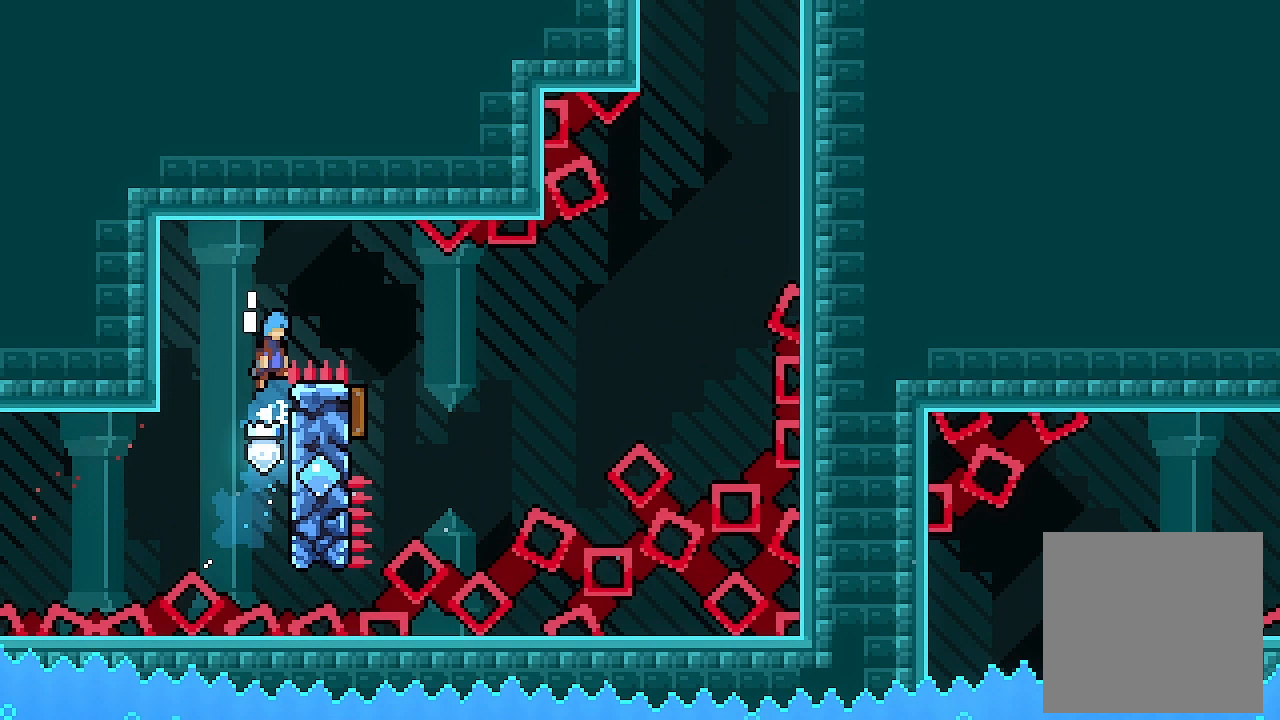
Gameplay with a controller (Xbox layout); each line is a JSON object with the inputs held at the frame after it. "events" lists button and stick changes between this image and that frame as [ms after this image, input, new state], when the widget could be followed in between. Not read: right_stick.
{"buttons": ["DPAD_LEFT"], "left_stick": "center", "events": [[333, "DPAD_RIGHT", "up"], [367, "L2", "up"], [433, "A", "up"], [500, "DPAD_LEFT", "down"]]}
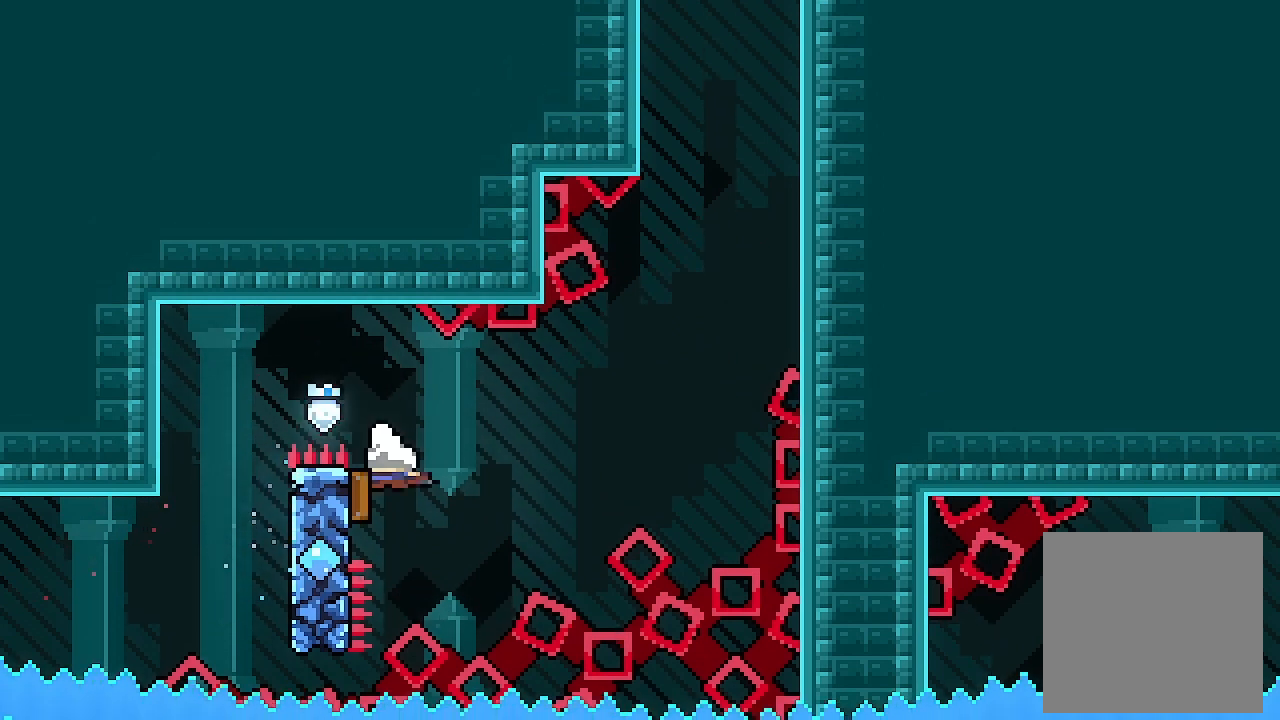
{"buttons": ["X", "L2", "DPAD_UP", "DPAD_RIGHT"], "left_stick": "center", "events": [[167, "DPAD_LEFT", "up"], [167, "DPAD_RIGHT", "down"], [233, "L2", "down"], [267, "DPAD_UP", "down"], [433, "X", "down"]]}
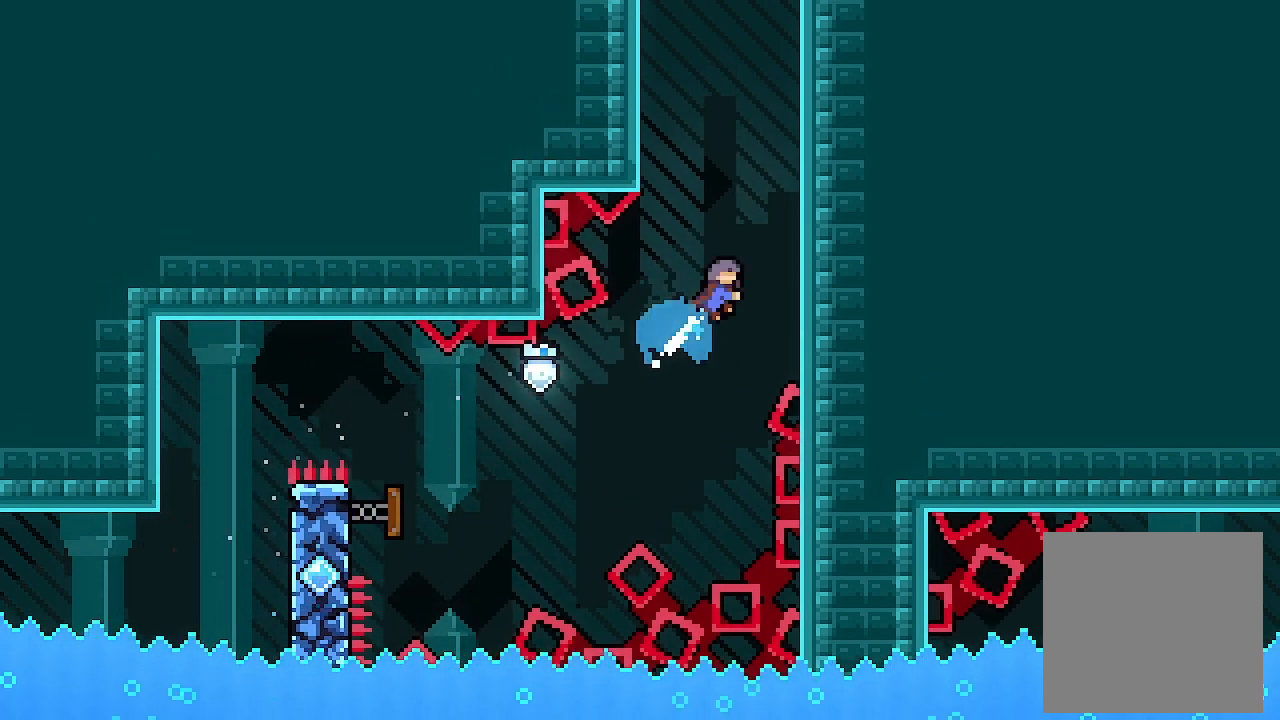
{"buttons": ["L2"], "left_stick": "center", "events": [[67, "X", "up"], [167, "A", "down"], [167, "DPAD_RIGHT", "up"], [167, "DPAD_UP", "up"], [300, "A", "up"], [333, "A", "down"], [500, "A", "up"]]}
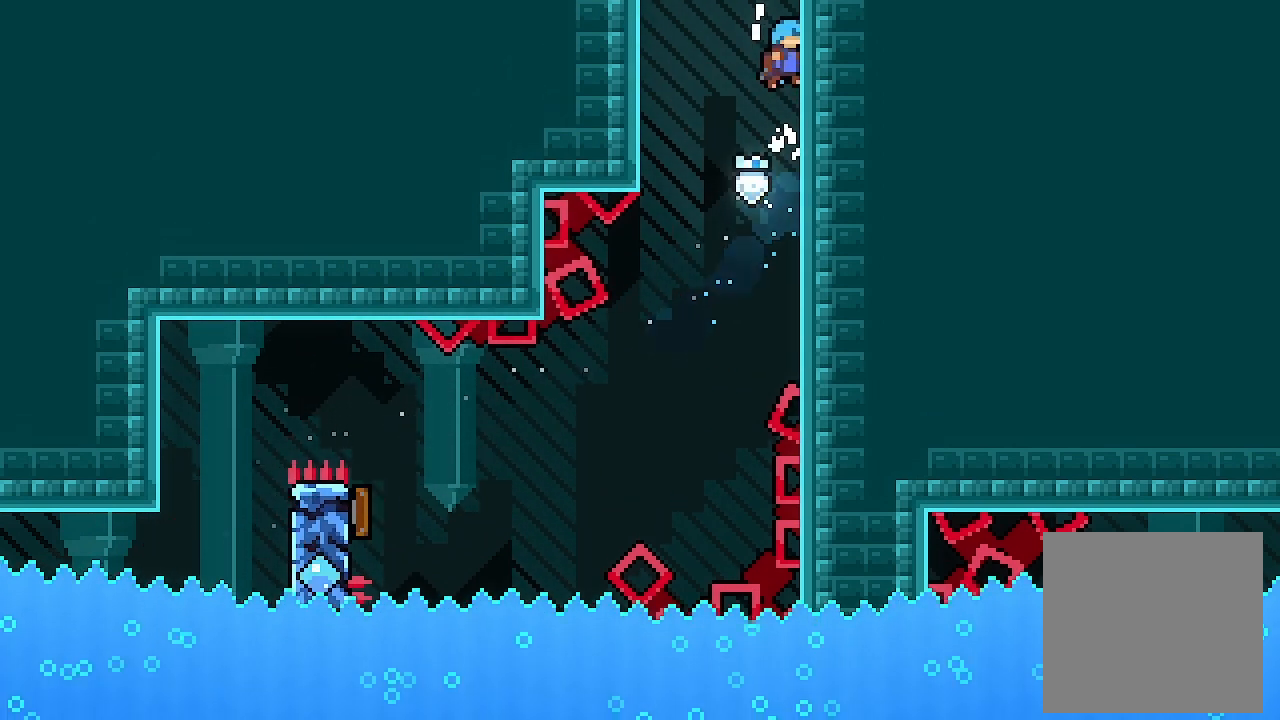
{"buttons": ["A"], "left_stick": "center", "events": [[33, "A", "down"], [167, "A", "up"], [200, "A", "down"], [400, "L2", "up"]]}
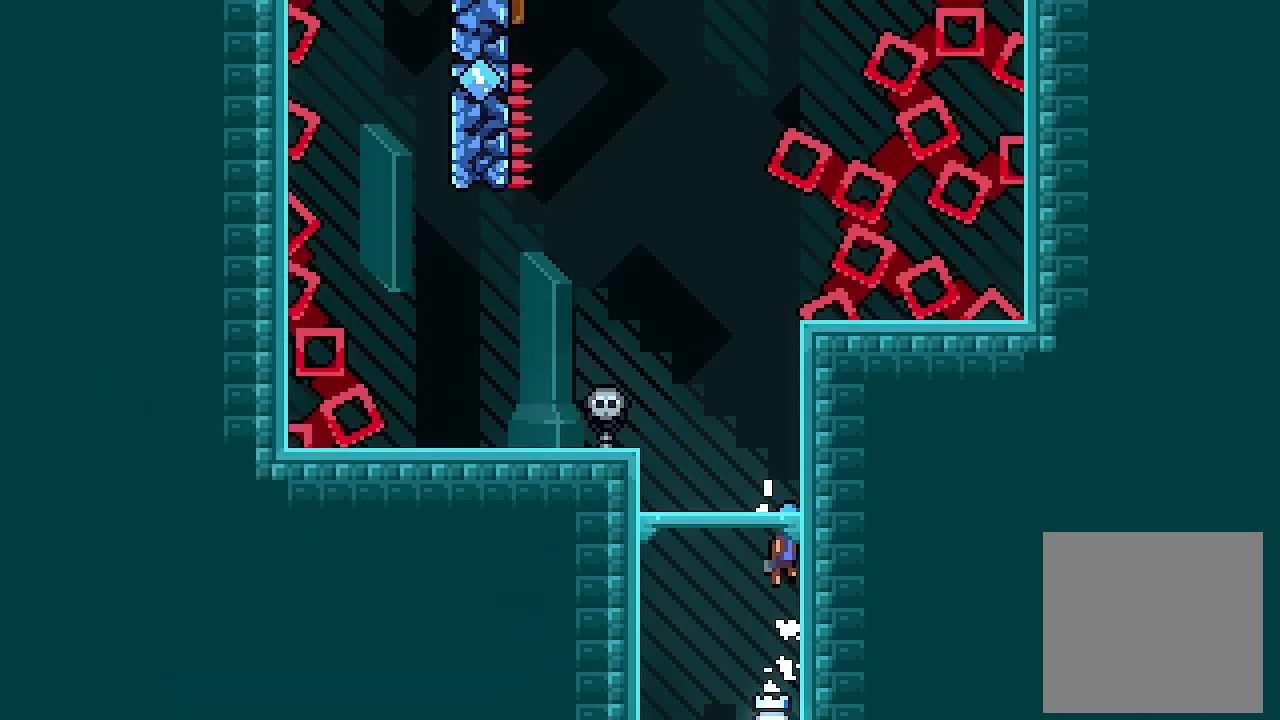
{"buttons": [], "left_stick": "center", "events": [[400, "A", "up"]]}
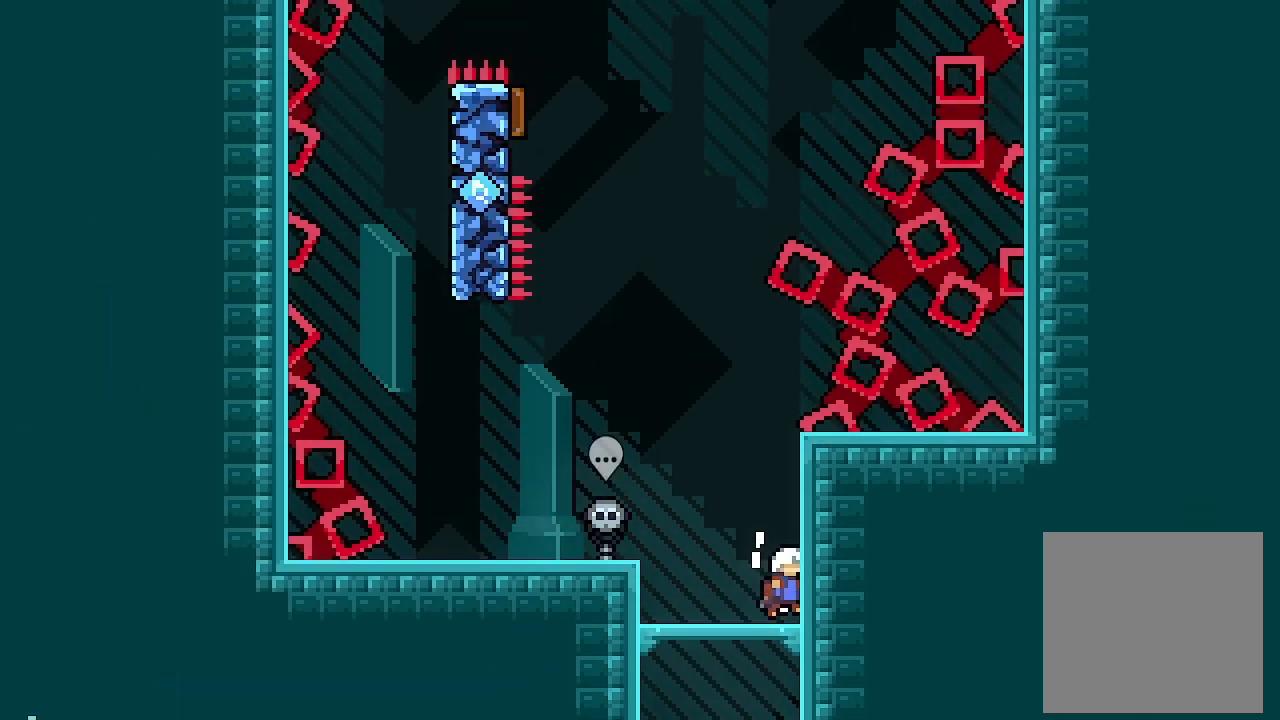
{"buttons": ["DPAD_LEFT"], "left_stick": "center", "events": [[100, "A", "down"], [100, "DPAD_LEFT", "down"], [367, "A", "up"]]}
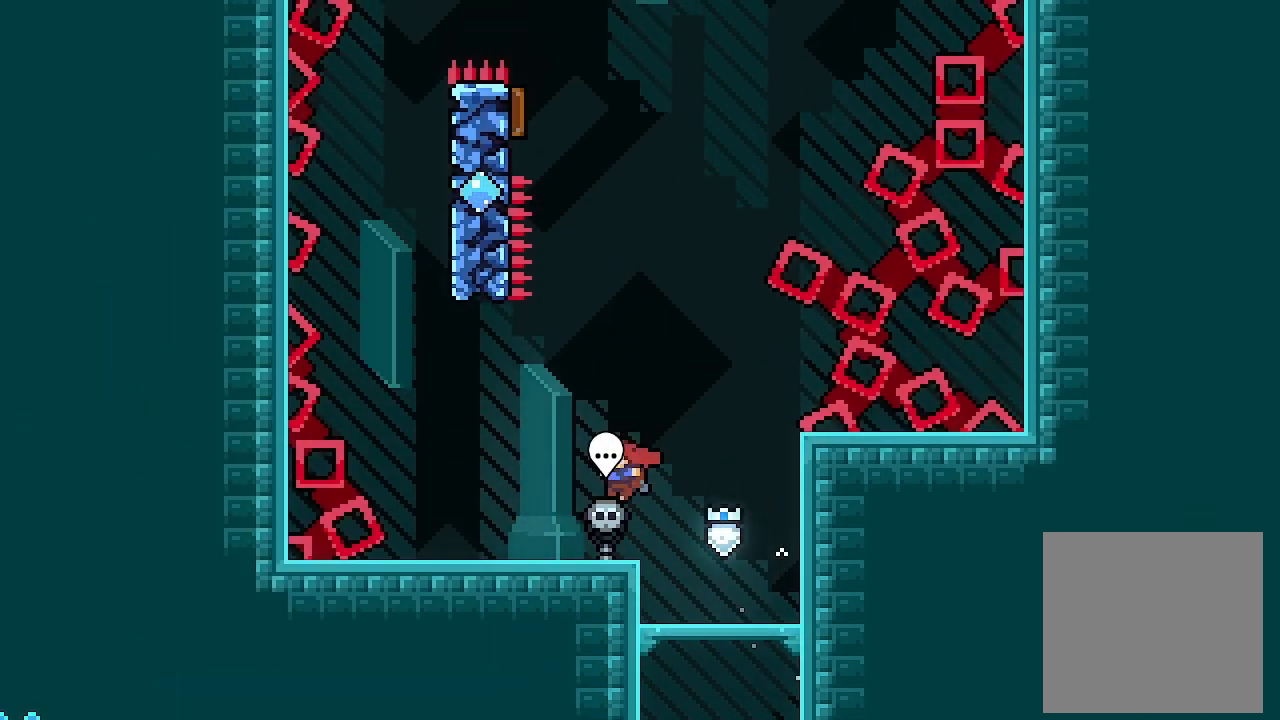
{"buttons": ["A", "DPAD_LEFT"], "left_stick": "center", "events": [[333, "A", "down"]]}
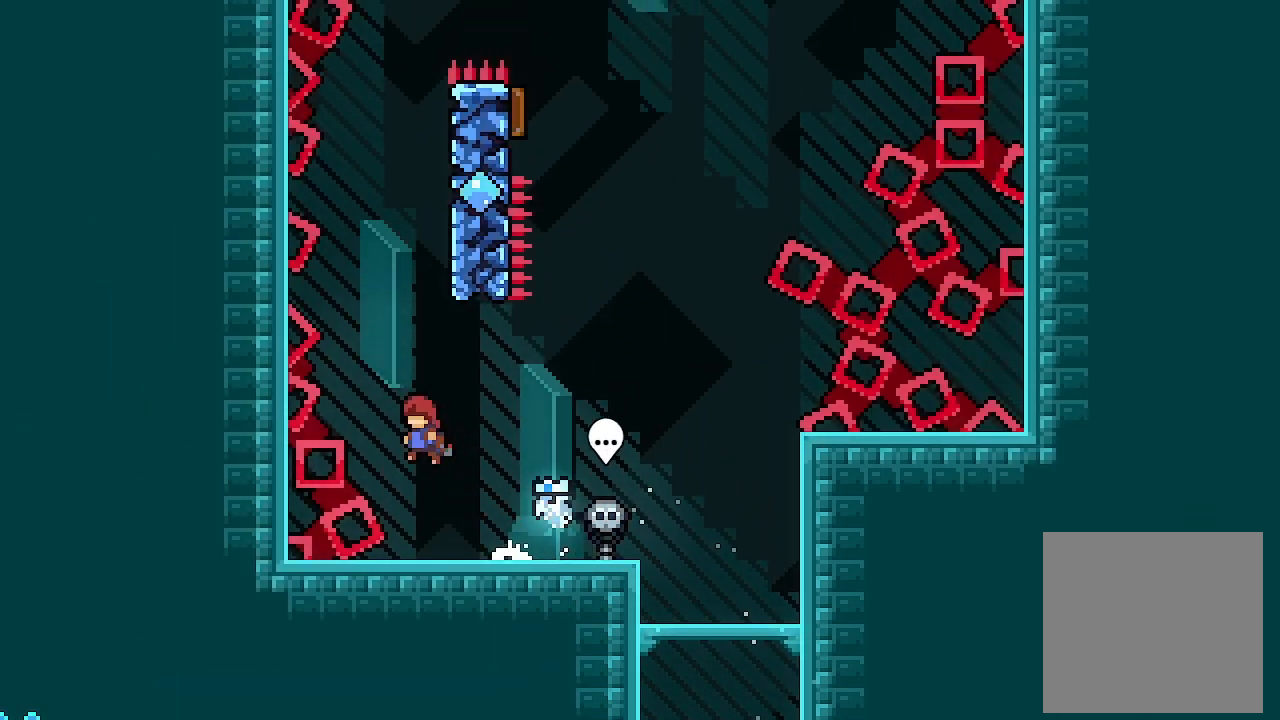
{"buttons": ["A", "L2", "DPAD_RIGHT"], "left_stick": "center", "events": [[67, "DPAD_LEFT", "up"], [67, "DPAD_UP", "down"], [100, "X", "down"], [133, "A", "up"], [133, "L2", "down"], [267, "DPAD_RIGHT", "down"], [267, "DPAD_UP", "up"], [267, "X", "up"], [500, "A", "down"]]}
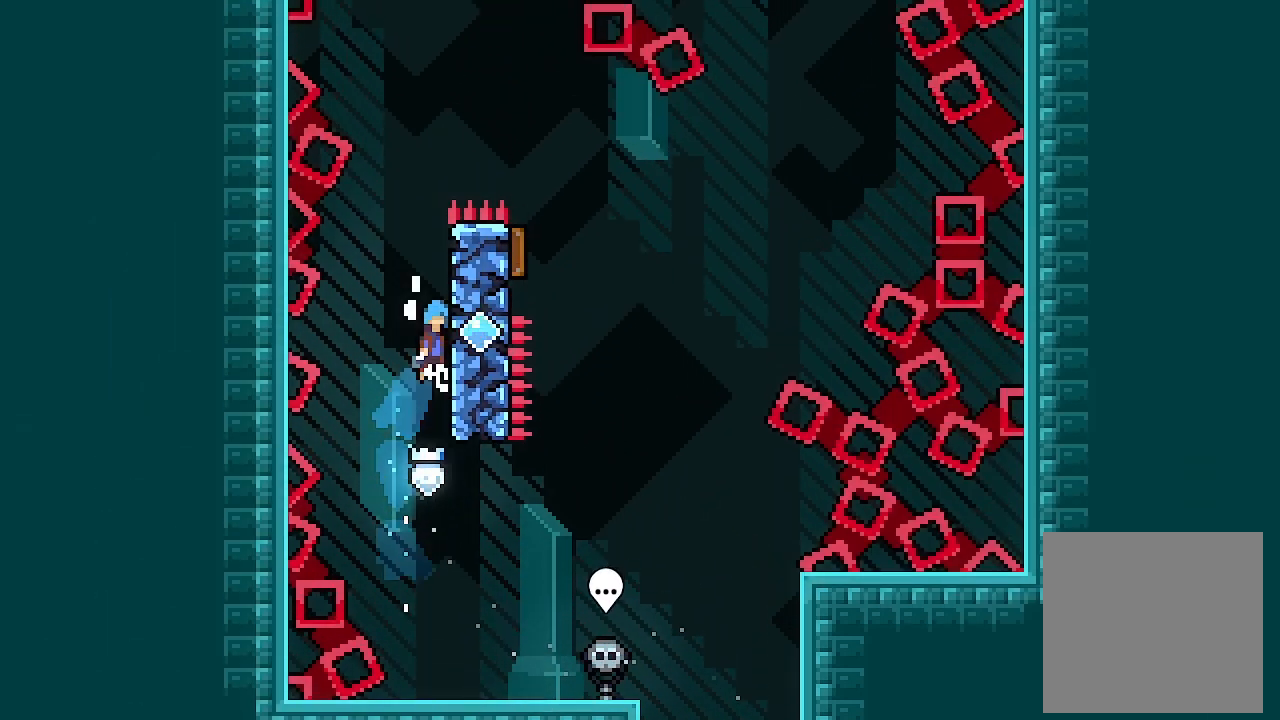
{"buttons": ["A", "L2", "DPAD_RIGHT"], "left_stick": "center", "events": [[67, "DPAD_RIGHT", "up"], [100, "A", "up"], [133, "A", "down"], [300, "A", "up"], [367, "A", "down"], [400, "DPAD_RIGHT", "down"]]}
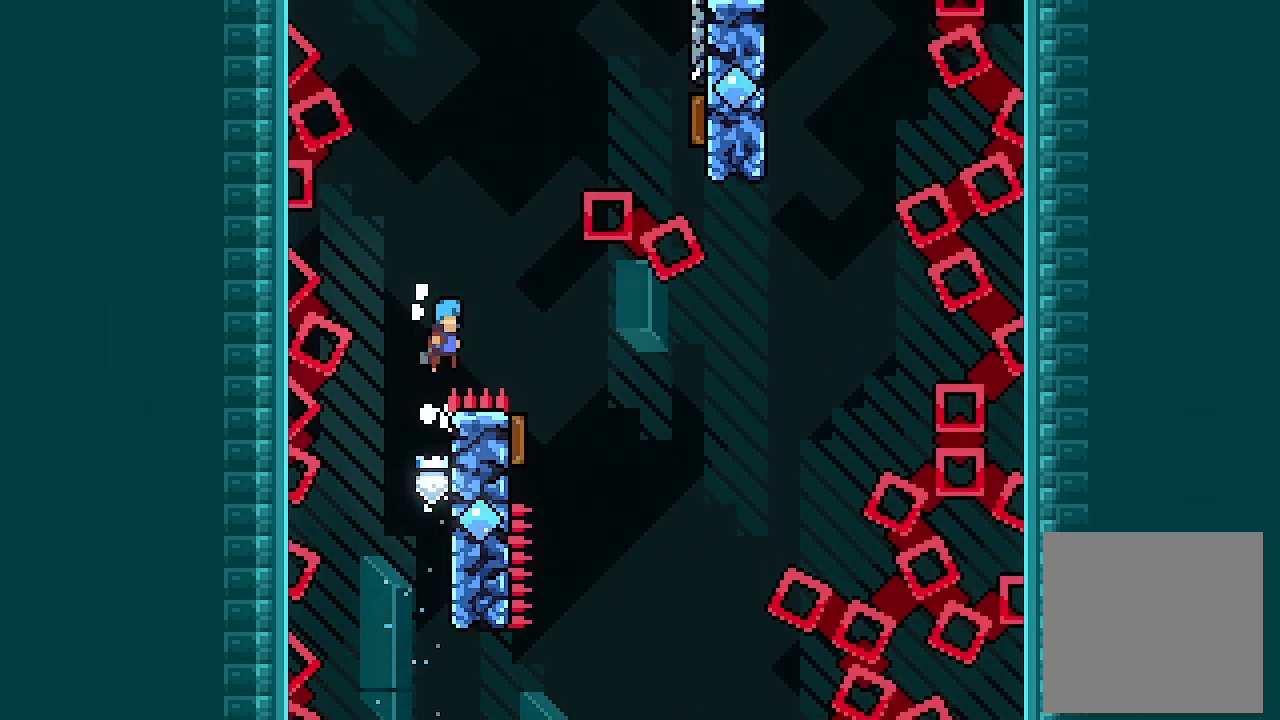
{"buttons": ["DPAD_LEFT"], "left_stick": "center", "events": [[200, "A", "up"], [267, "DPAD_RIGHT", "up"], [267, "L2", "up"], [433, "DPAD_LEFT", "down"]]}
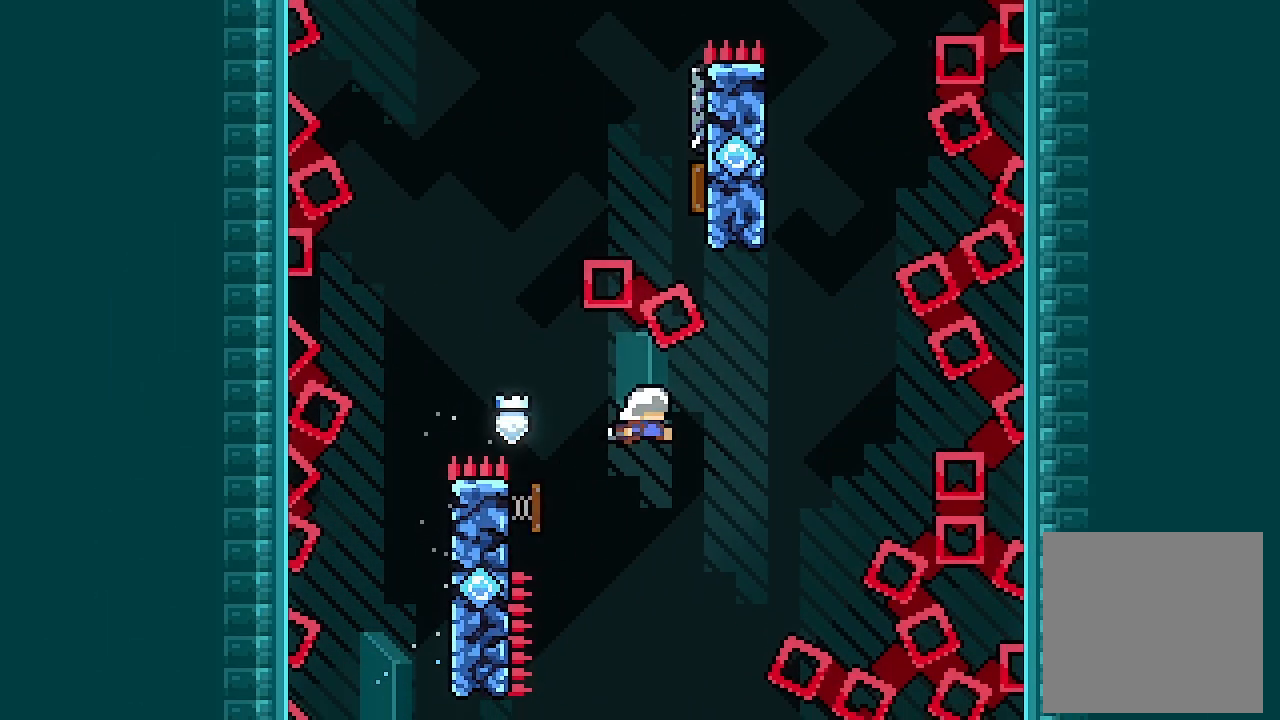
{"buttons": ["L2", "DPAD_UP", "DPAD_LEFT"], "left_stick": "center", "events": [[100, "DPAD_LEFT", "up"], [233, "DPAD_UP", "down"], [300, "X", "down"], [433, "DPAD_LEFT", "down"], [433, "L2", "down"], [433, "X", "up"]]}
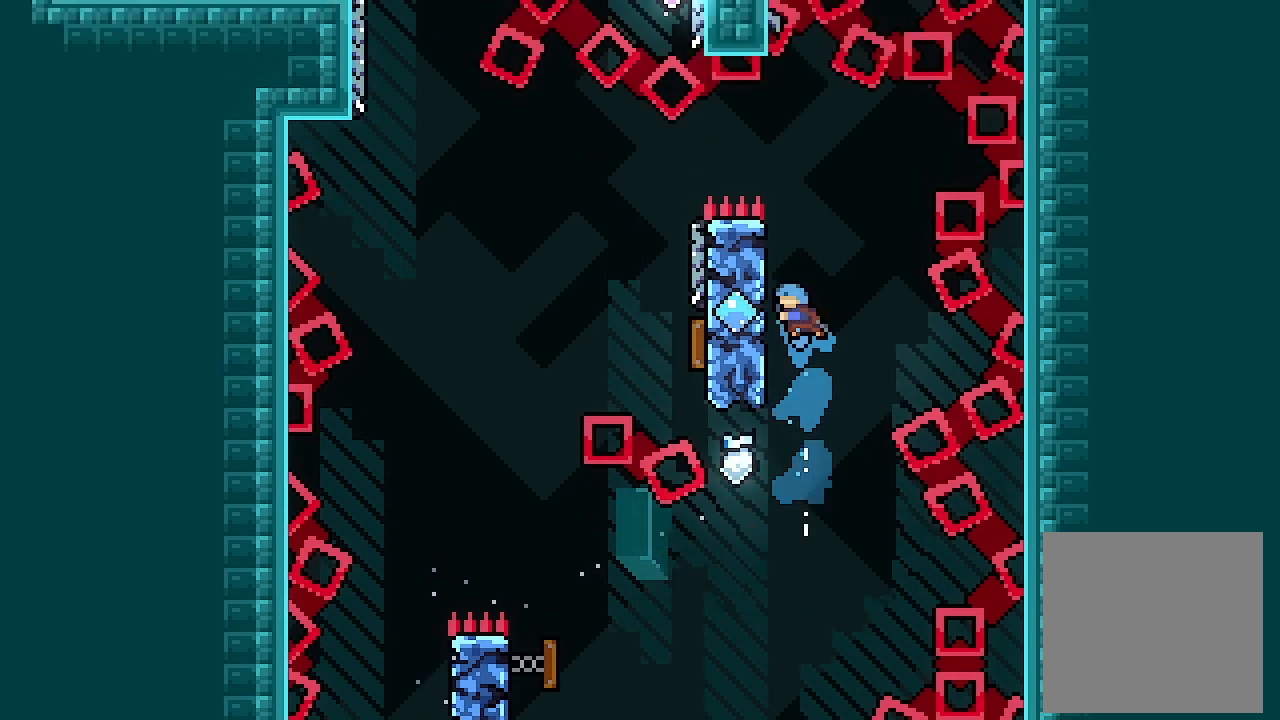
{"buttons": ["A", "L2", "DPAD_LEFT"], "left_stick": "center", "events": [[200, "A", "down"], [233, "A", "up"], [333, "A", "down"], [367, "DPAD_UP", "up"]]}
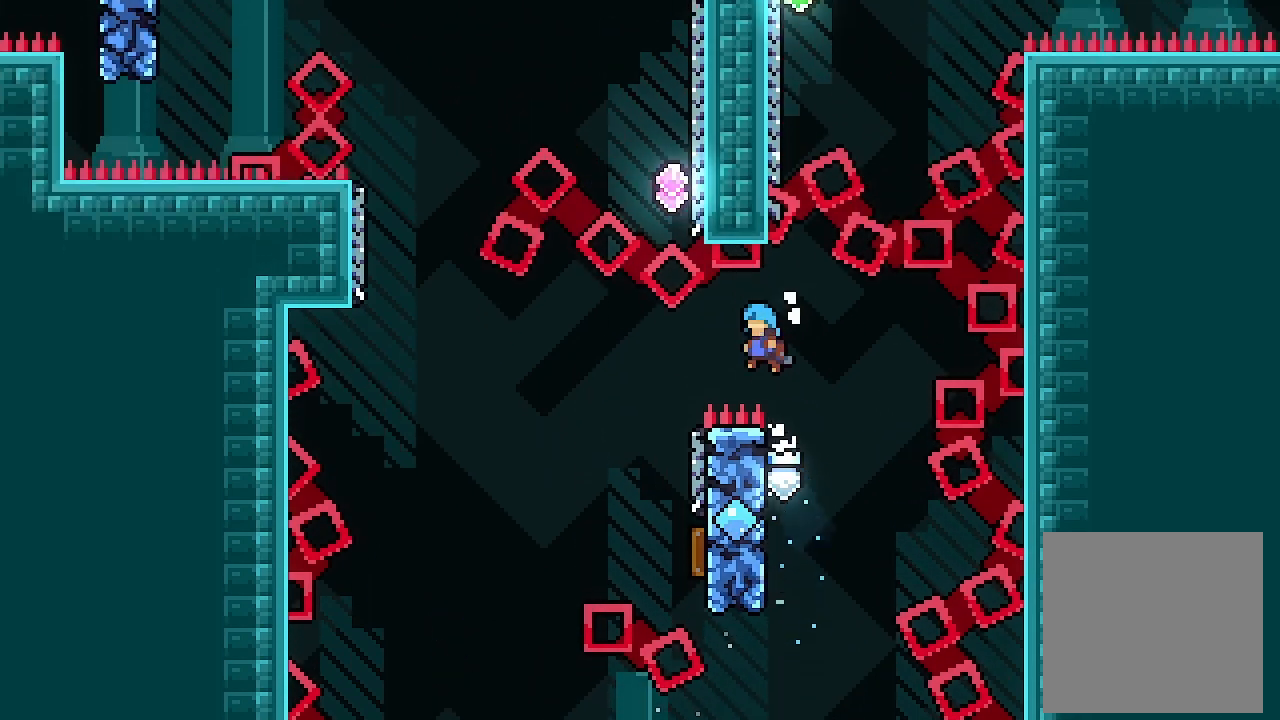
{"buttons": ["DPAD_RIGHT"], "left_stick": "center", "events": [[33, "A", "up"], [200, "L2", "up"], [267, "DPAD_LEFT", "up"], [367, "DPAD_RIGHT", "down"]]}
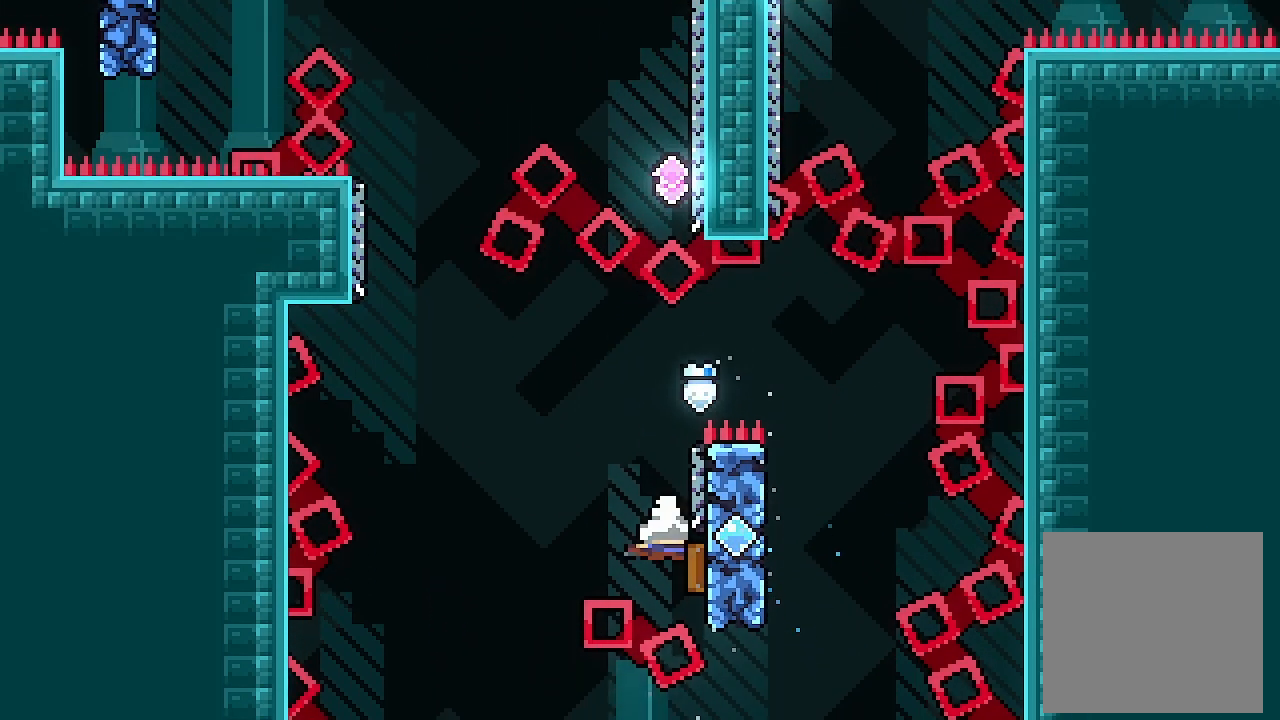
{"buttons": ["X", "DPAD_UP"], "left_stick": "center", "events": [[133, "DPAD_RIGHT", "up"], [167, "DPAD_LEFT", "down"], [333, "DPAD_LEFT", "up"], [333, "DPAD_UP", "down"], [400, "X", "down"]]}
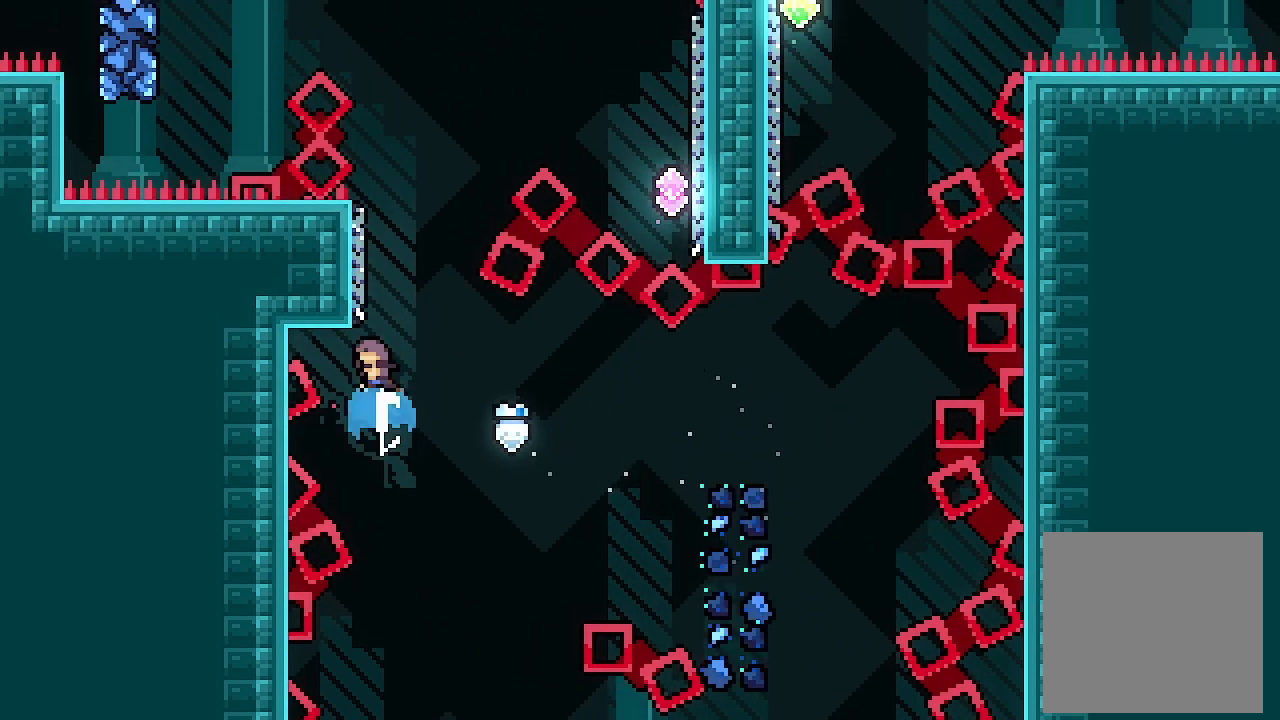
{"buttons": ["A", "DPAD_RIGHT"], "left_stick": "center", "events": [[33, "DPAD_UP", "up"], [67, "X", "up"], [233, "A", "down"], [333, "DPAD_RIGHT", "down"]]}
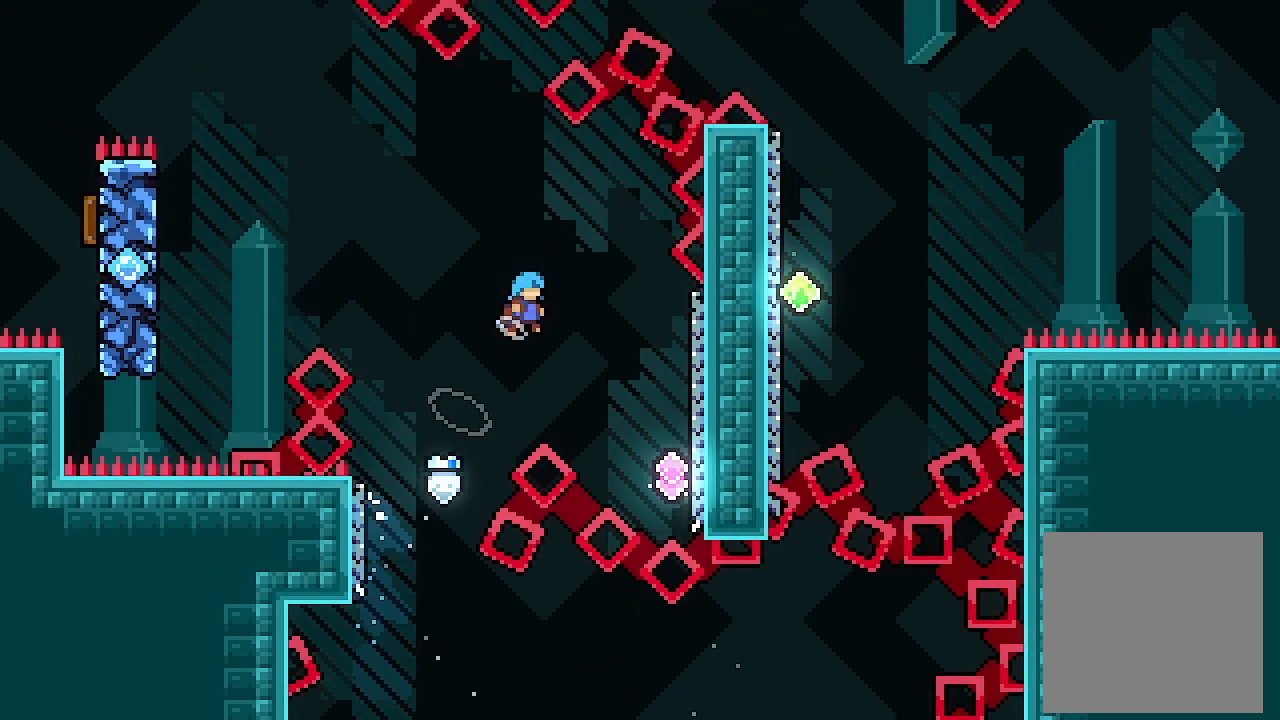
{"buttons": ["A", "DPAD_RIGHT"], "left_stick": "center", "events": []}
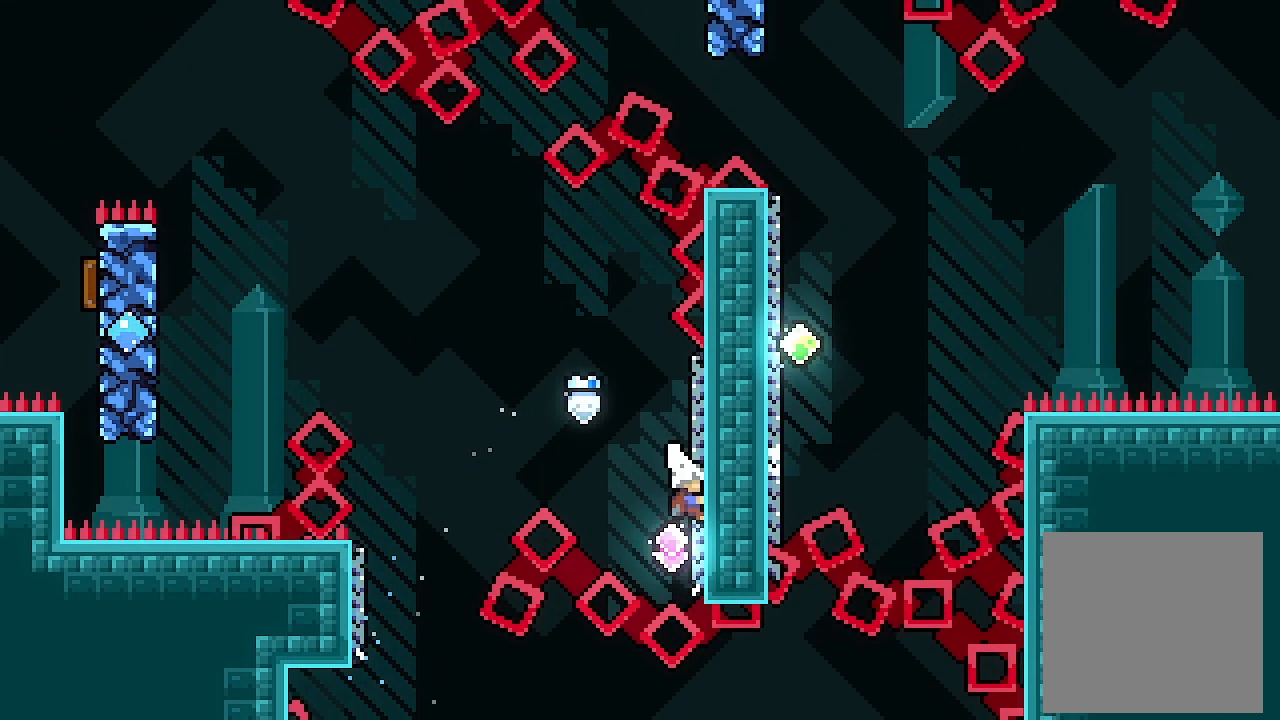
{"buttons": ["DPAD_RIGHT"], "left_stick": "center", "events": [[33, "A", "up"], [33, "DPAD_RIGHT", "up"], [100, "A", "down"], [233, "DPAD_RIGHT", "down"], [500, "A", "up"]]}
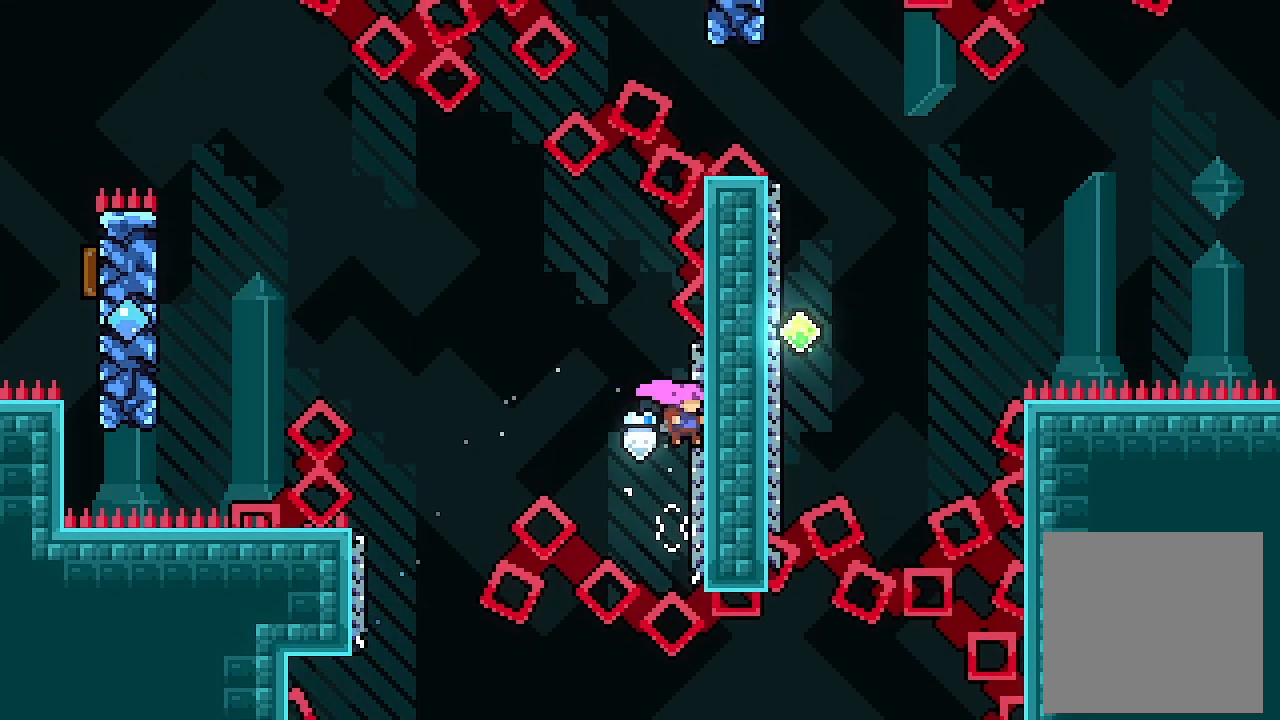
{"buttons": ["A", "DPAD_UP", "DPAD_LEFT"], "left_stick": "center", "events": [[33, "DPAD_RIGHT", "up"], [67, "A", "down"], [67, "DPAD_LEFT", "down"], [400, "DPAD_UP", "down"]]}
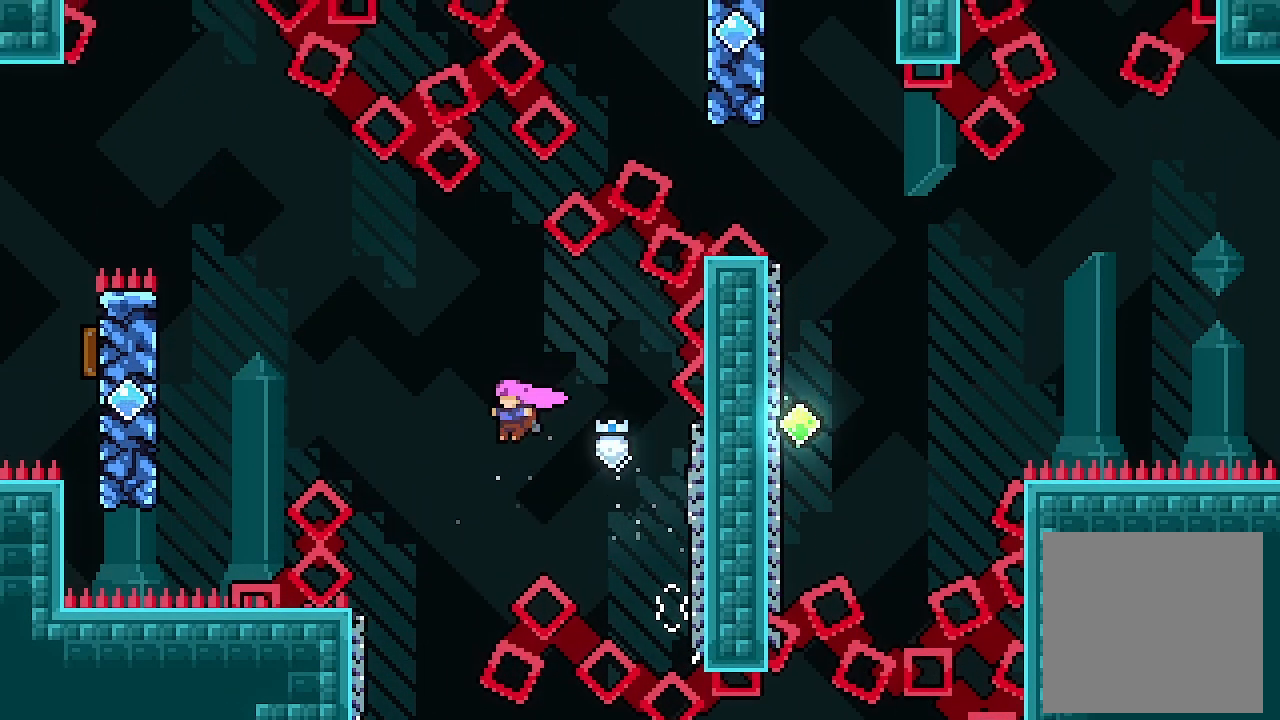
{"buttons": ["X", "L2", "DPAD_LEFT"], "left_stick": "center", "events": [[67, "X", "down"], [133, "A", "up"], [200, "DPAD_UP", "up"], [200, "X", "up"], [400, "X", "down"], [433, "L2", "down"]]}
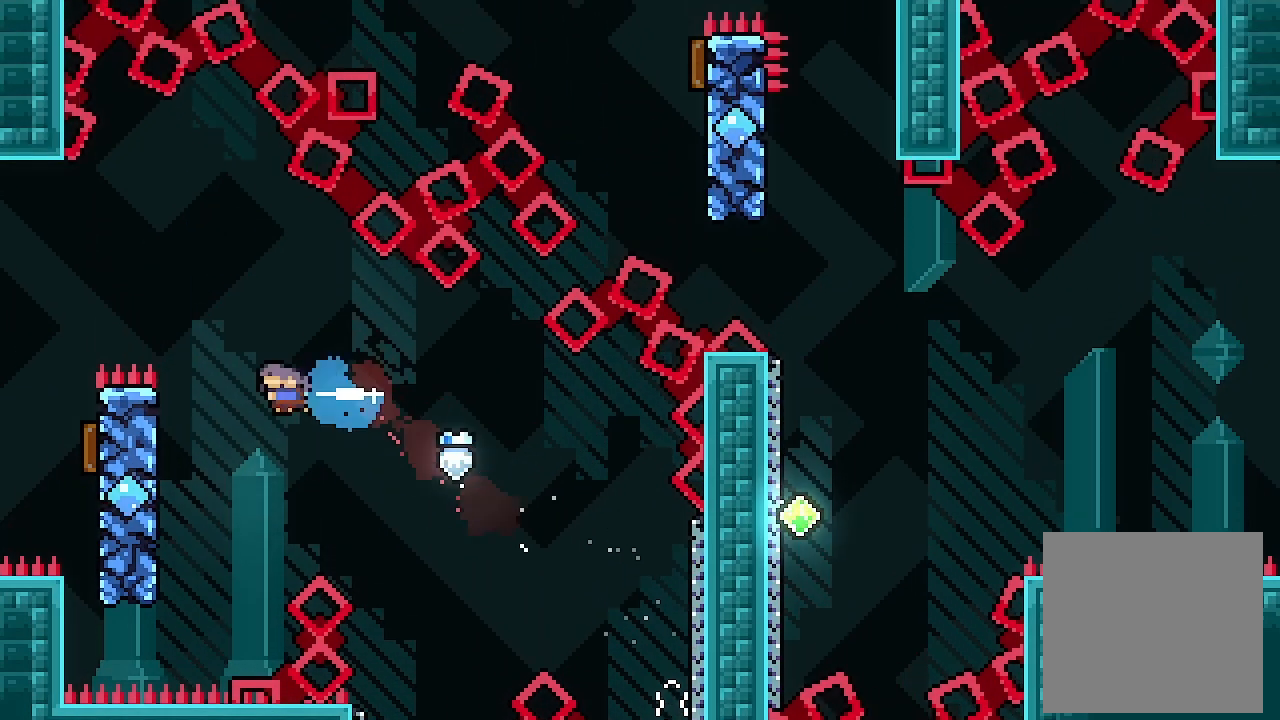
{"buttons": ["A", "L2", "DPAD_LEFT"], "left_stick": "center", "events": [[67, "X", "up"], [300, "A", "down"]]}
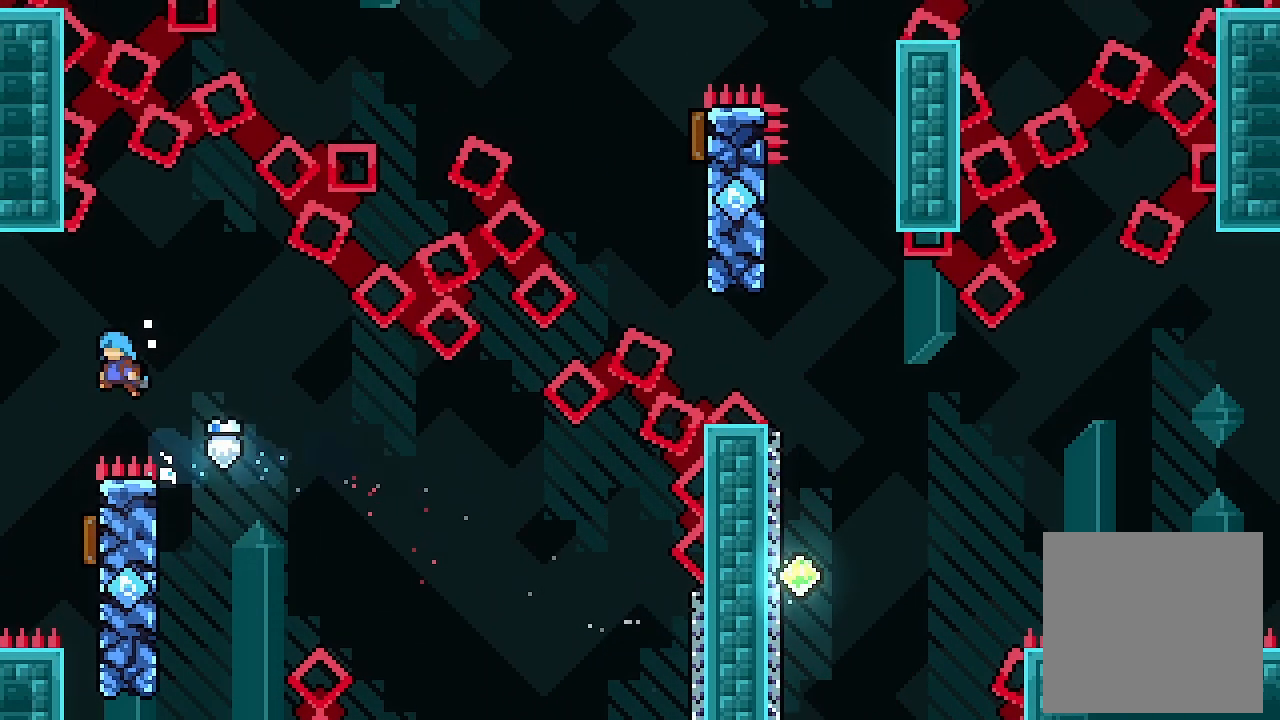
{"buttons": ["DPAD_RIGHT"], "left_stick": "center", "events": [[33, "A", "up"], [100, "L2", "up"], [133, "DPAD_LEFT", "up"], [367, "DPAD_RIGHT", "down"]]}
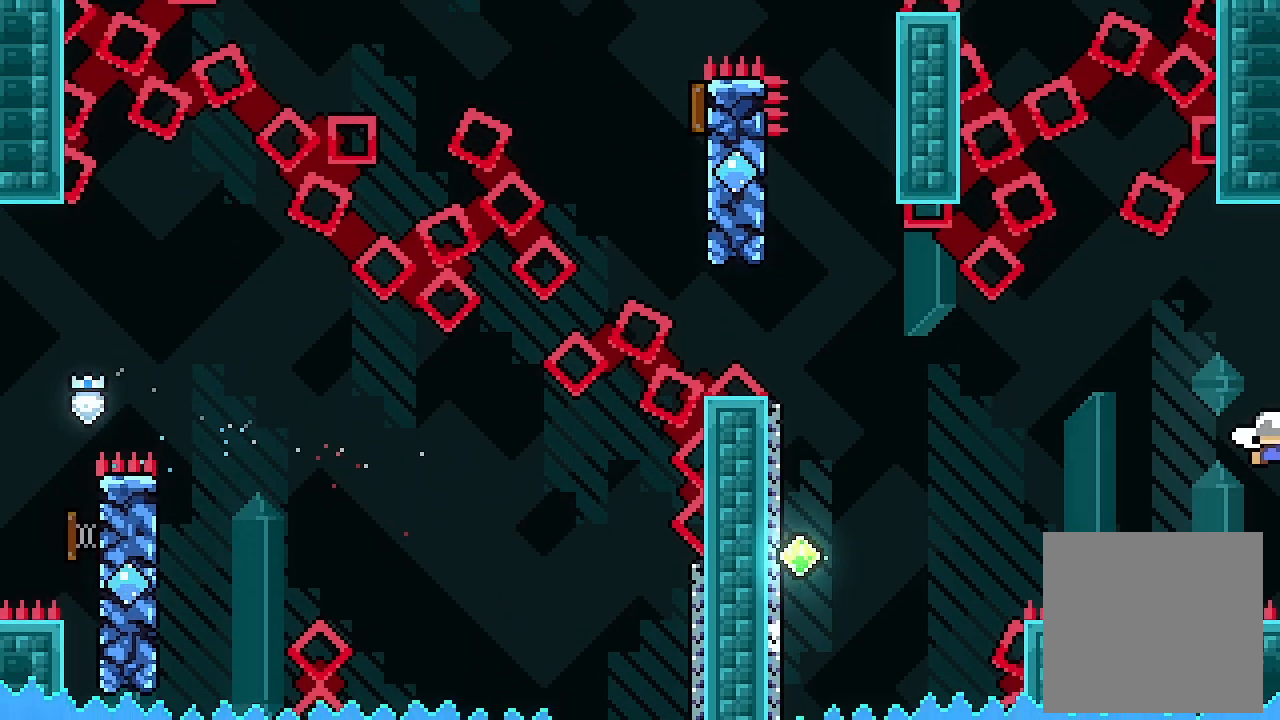
{"buttons": ["DPAD_LEFT"], "left_stick": "center", "events": [[33, "DPAD_RIGHT", "up"], [67, "DPAD_LEFT", "down"]]}
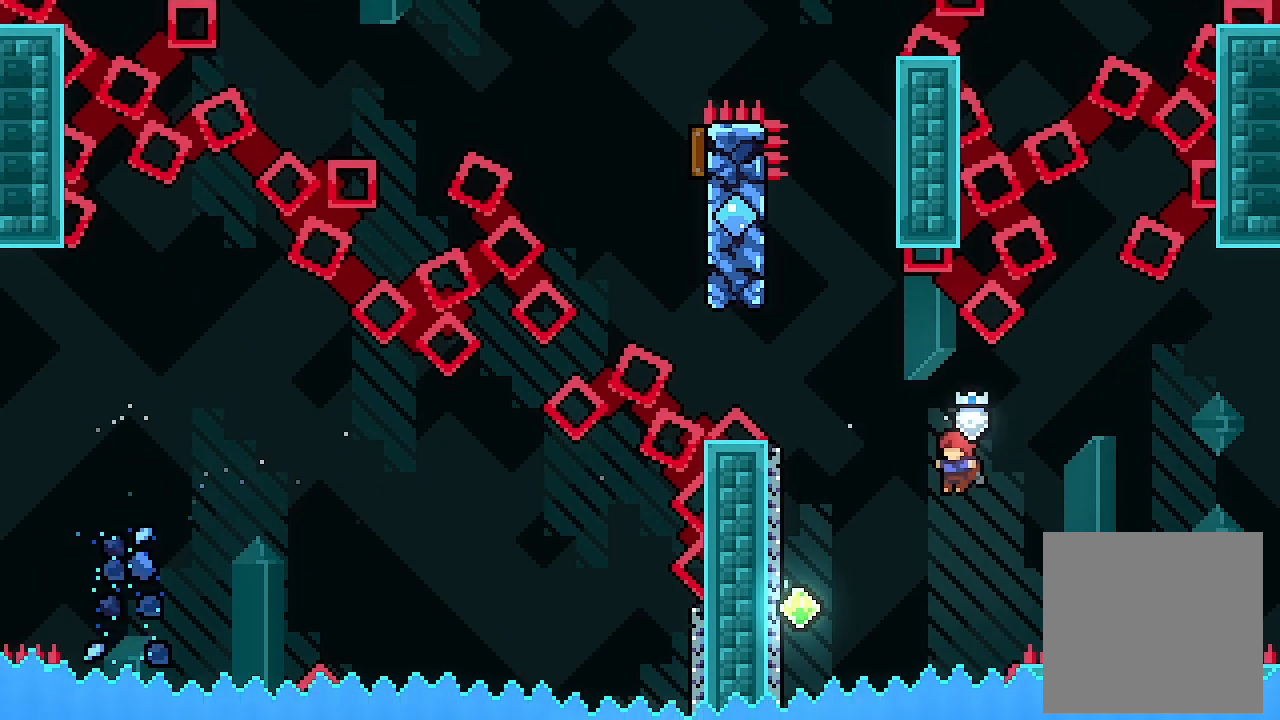
{"buttons": [], "left_stick": "center", "events": [[200, "DPAD_UP", "down"], [267, "DPAD_LEFT", "up"], [267, "X", "down"], [467, "DPAD_UP", "up"], [467, "X", "up"]]}
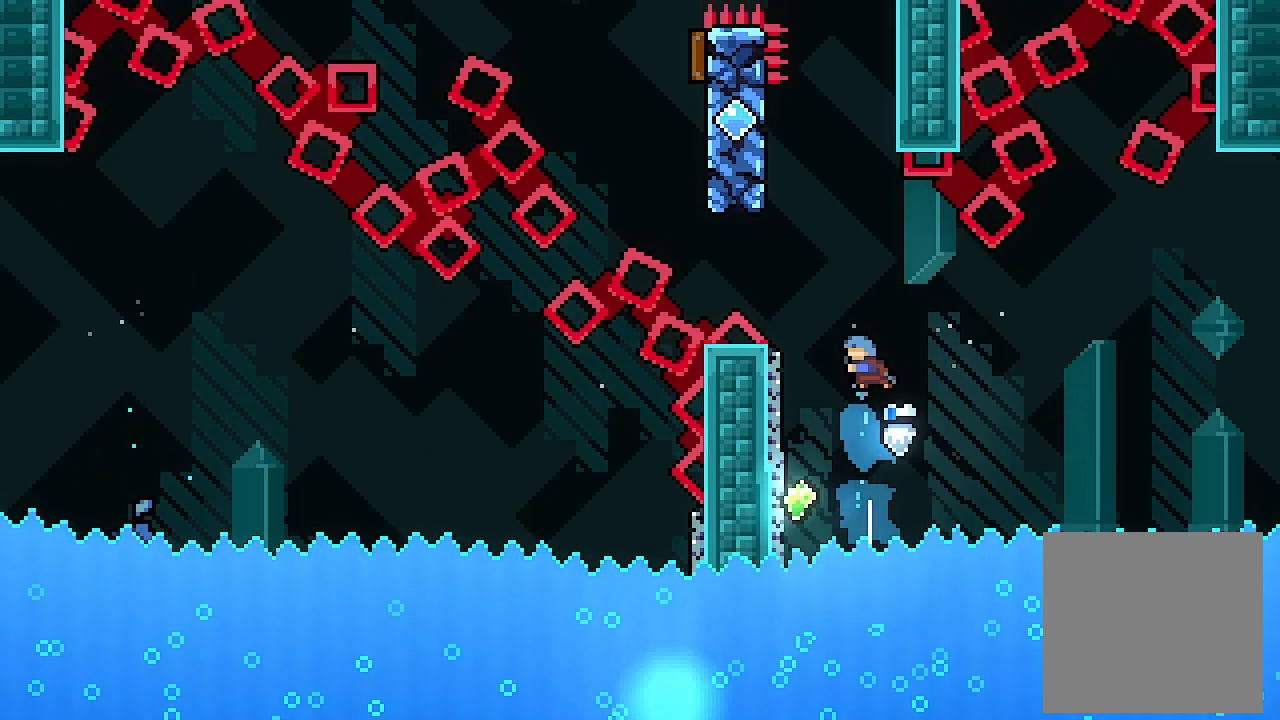
{"buttons": [], "left_stick": "center", "events": [[133, "DPAD_LEFT", "down"], [233, "DPAD_LEFT", "up"], [300, "DPAD_LEFT", "down"], [467, "DPAD_LEFT", "up"]]}
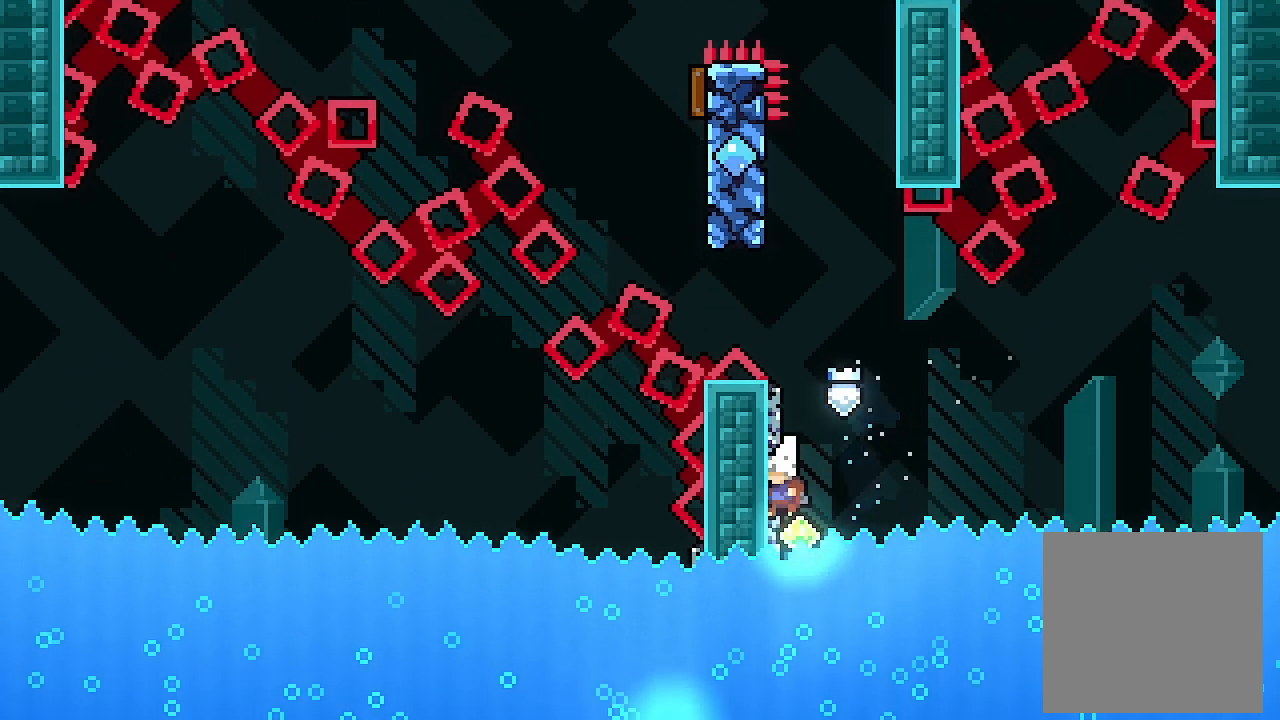
{"buttons": ["A", "DPAD_LEFT"], "left_stick": "center", "events": [[33, "DPAD_UP", "down"], [133, "X", "down"], [200, "X", "up"], [233, "DPAD_UP", "up"], [333, "A", "down"], [467, "DPAD_LEFT", "down"]]}
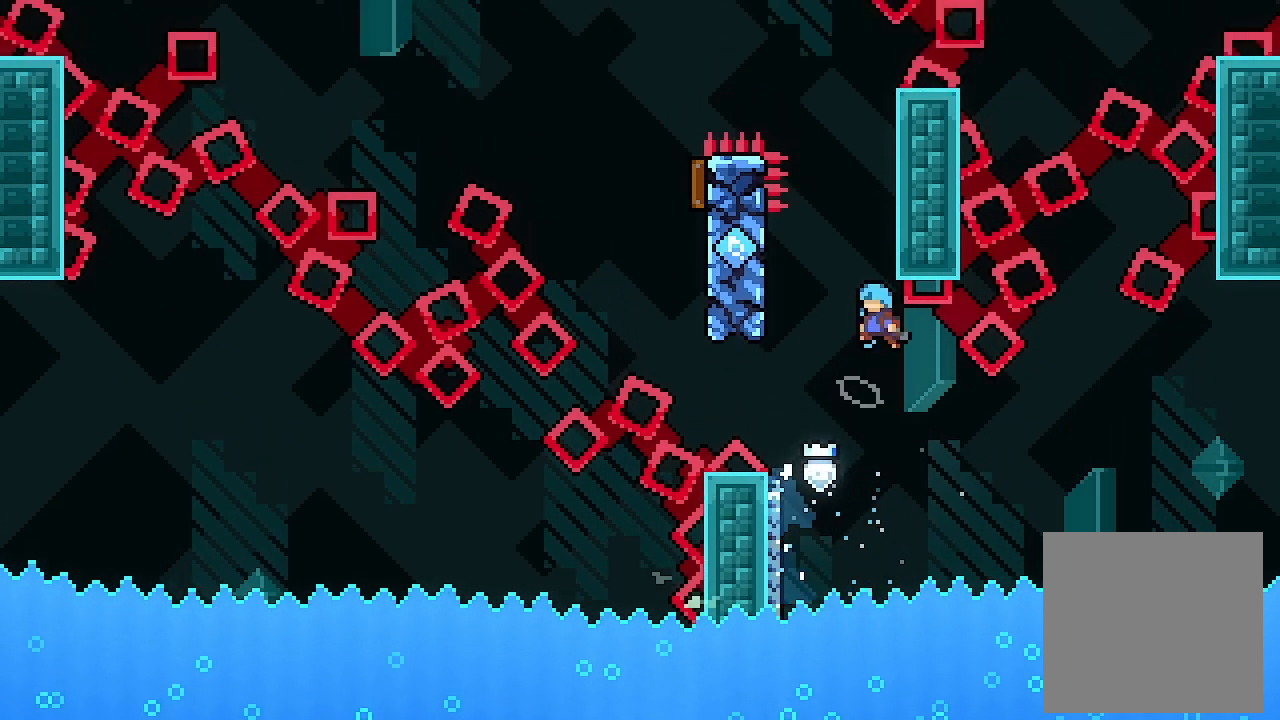
{"buttons": ["A", "L2", "DPAD_RIGHT"], "left_stick": "center", "events": [[100, "L2", "down"], [367, "A", "up"], [400, "DPAD_LEFT", "up"], [433, "DPAD_RIGHT", "down"], [467, "A", "down"]]}
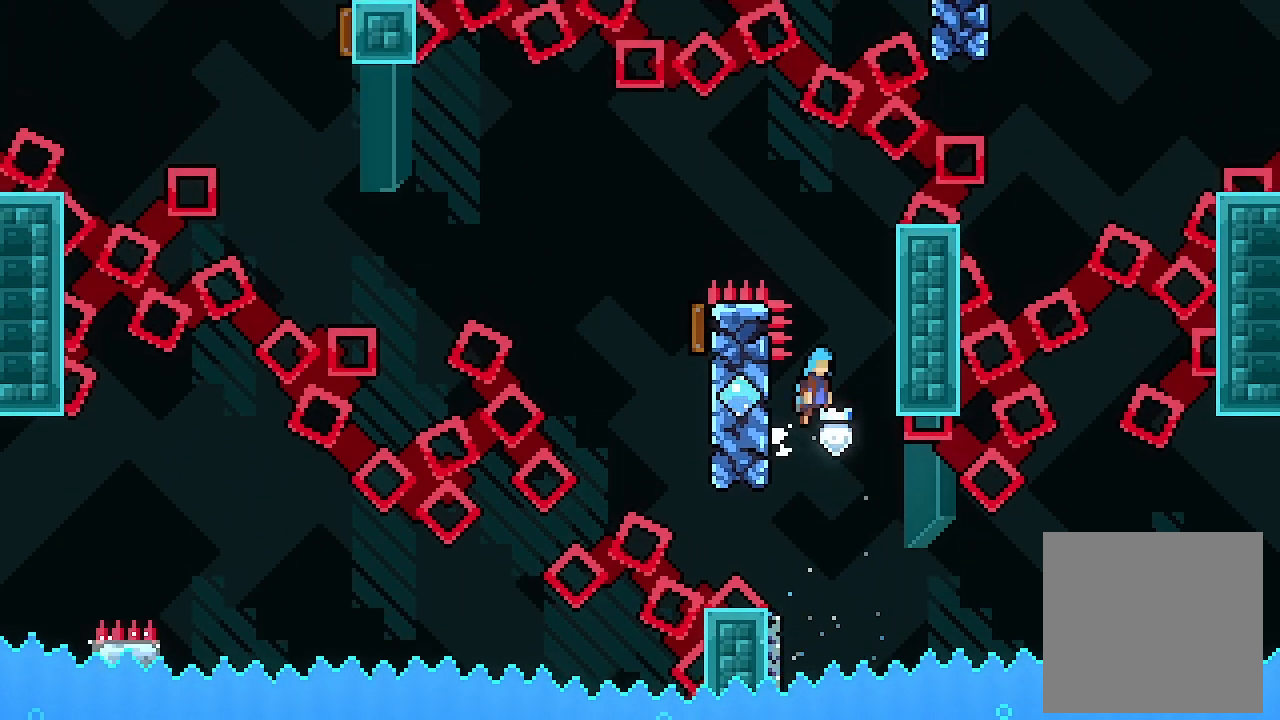
{"buttons": ["A", "L2", "DPAD_LEFT"], "left_stick": "center", "events": [[167, "A", "up"], [200, "A", "down"], [300, "A", "up"], [333, "DPAD_RIGHT", "up"], [367, "A", "down"], [367, "DPAD_LEFT", "down"]]}
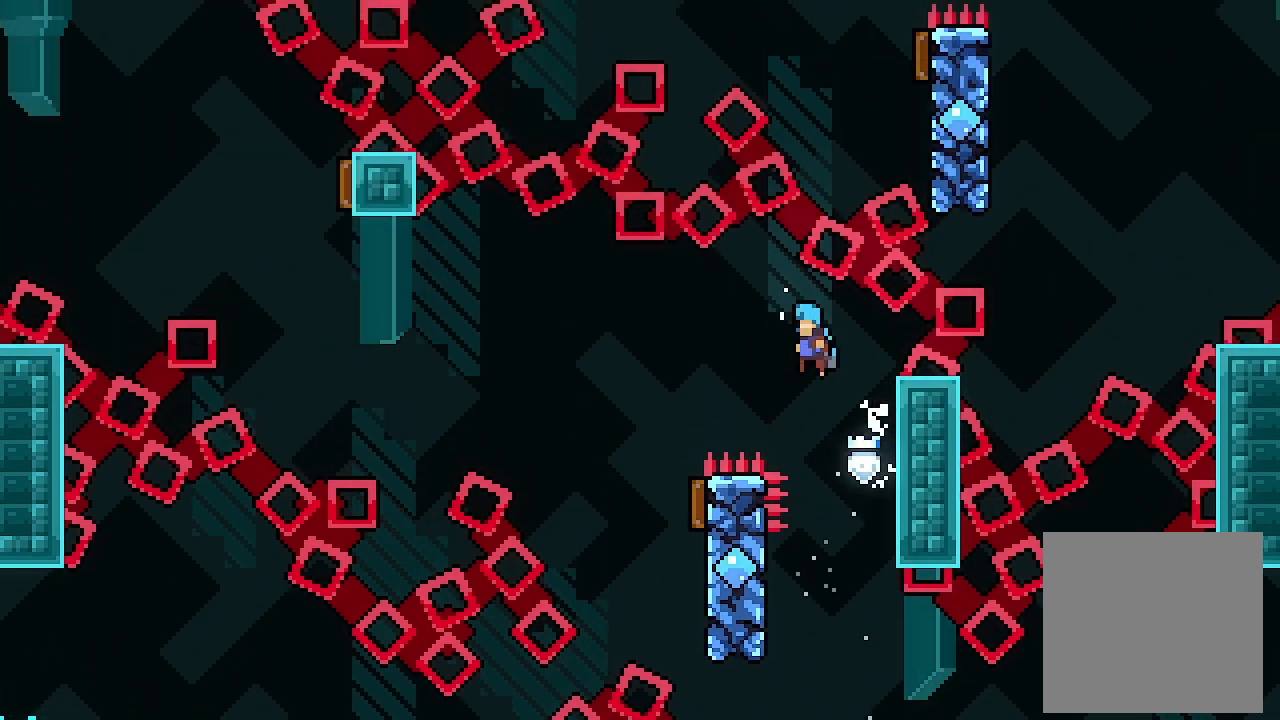
{"buttons": [], "left_stick": "center", "events": [[33, "L2", "up"], [100, "A", "up"], [333, "DPAD_LEFT", "up"]]}